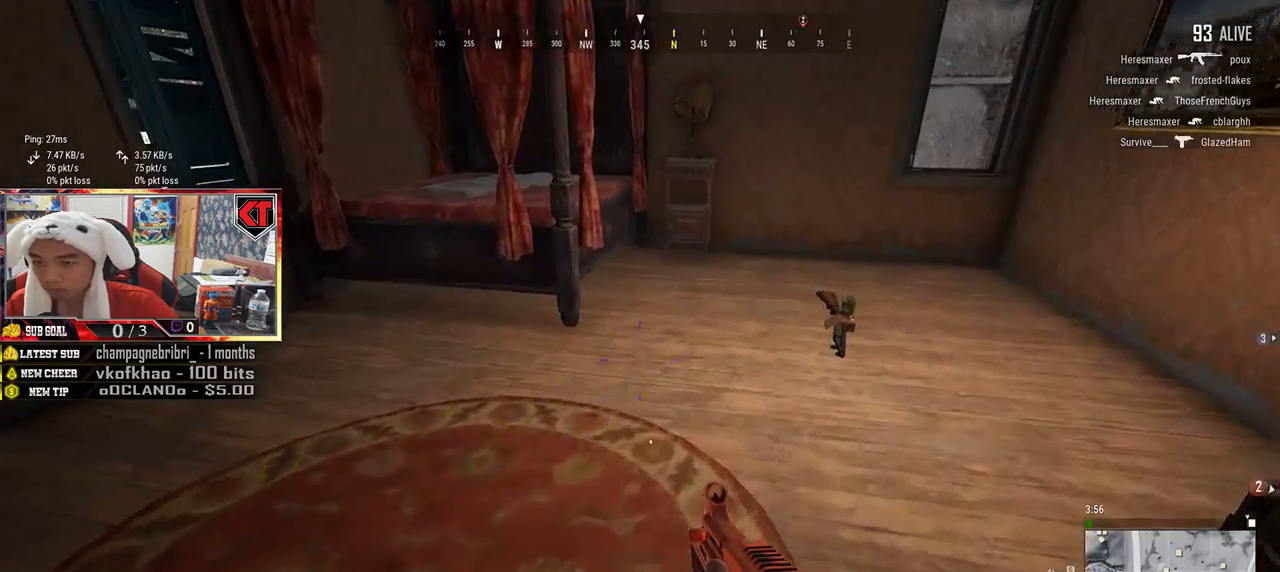
Gameplay with keyboard and mouse; each line is a JSON object with the keys and mouse buttons held at the frame after it. "events" lists presses ("down") and releases ("up") of "a", "c", "ctrl", "d", "e", "f", "q", "r", "s", "shift", "space", "tab", "v", "w", "x", "z", "mouse_left", "mouse_wheel" and "mouse_right" between this image and that frame as [ms after this image, input, new state], when the widget could be followed in between. "mouse_left", "mouse_wheel", "mouse_right" = the "left", "wheel", "right" buttons of the "mouse" list. No other keys are recorded. "wheel" means that the mouse wheel is clicked or scrolled. Mouse movement is not recorded.
{"keys": ["d"], "mouse": [], "events": [[183, "w", "up"]]}
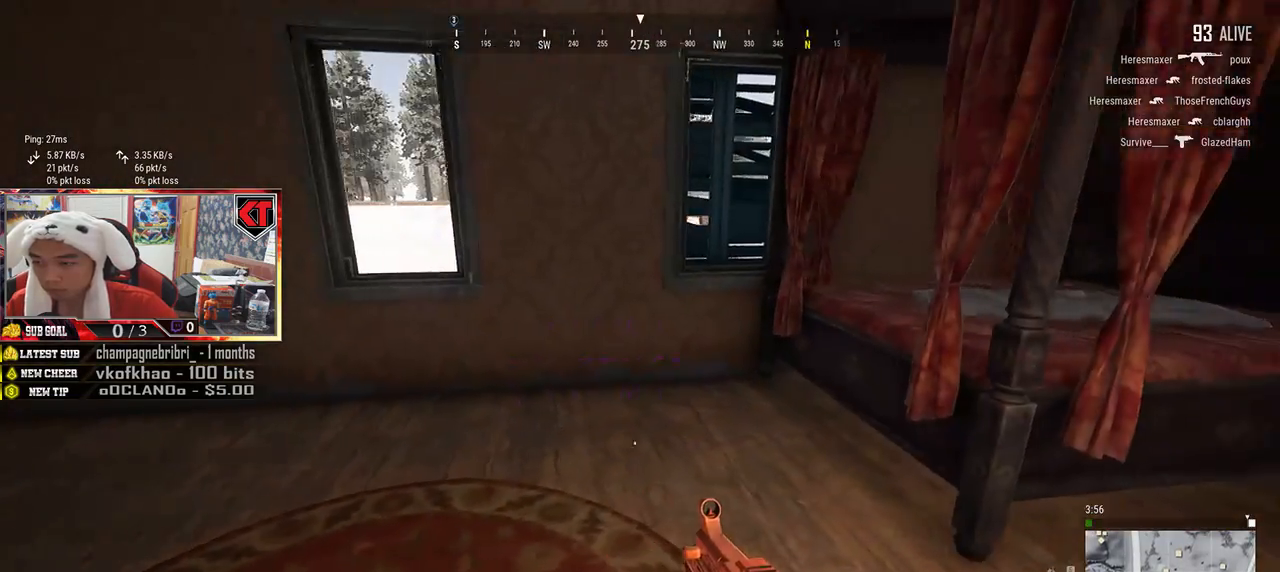
{"keys": ["d"], "mouse": [], "events": [[83, "s", "down"], [183, "tab", "down"], [316, "tab", "up"], [333, "s", "up"]]}
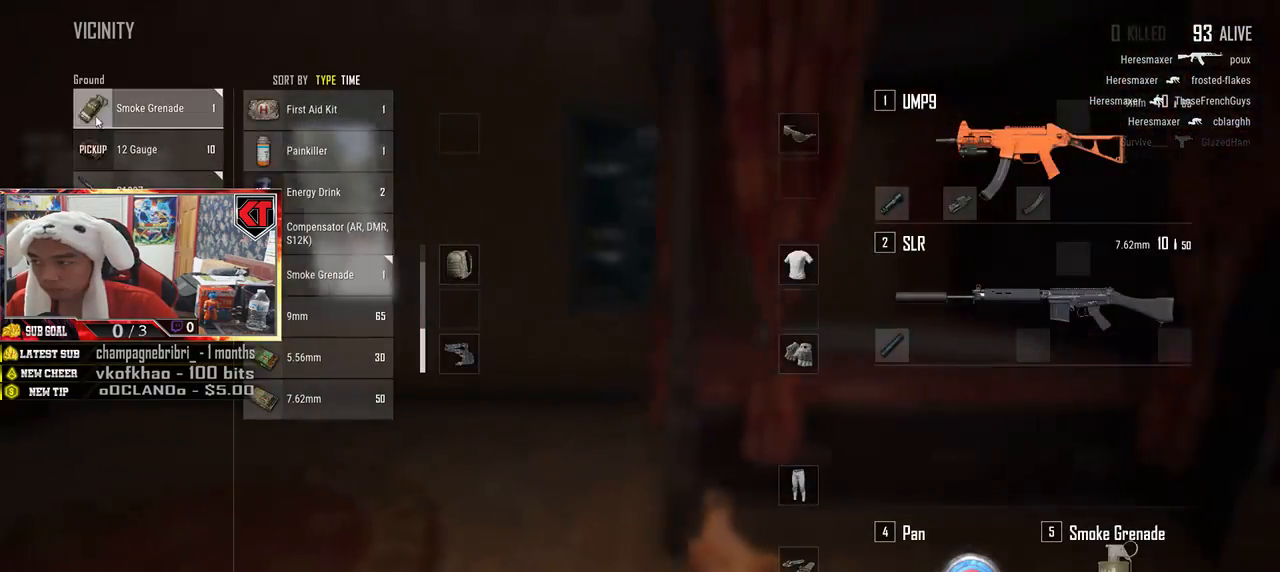
{"keys": ["tab", "w"], "mouse": [], "events": [[83, "a", "down"], [83, "d", "up"], [166, "mouse_left", "down"], [283, "mouse_left", "up"], [316, "a", "up"], [400, "w", "down"], [483, "tab", "down"]]}
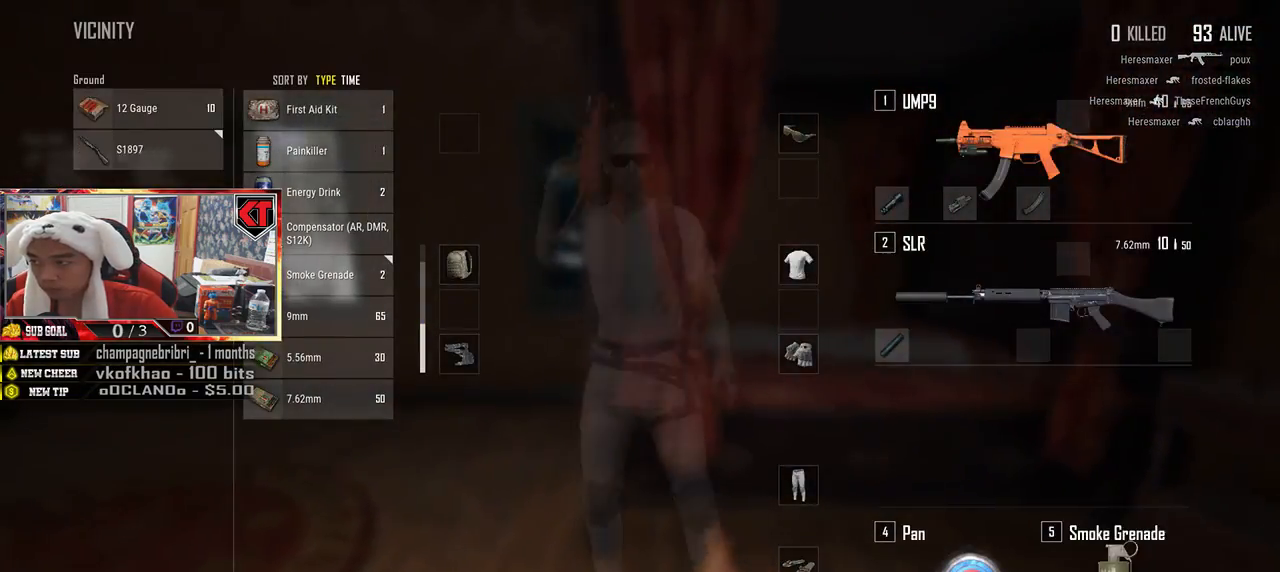
{"keys": ["shift", "w"], "mouse": [], "events": [[66, "tab", "up"], [483, "shift", "down"]]}
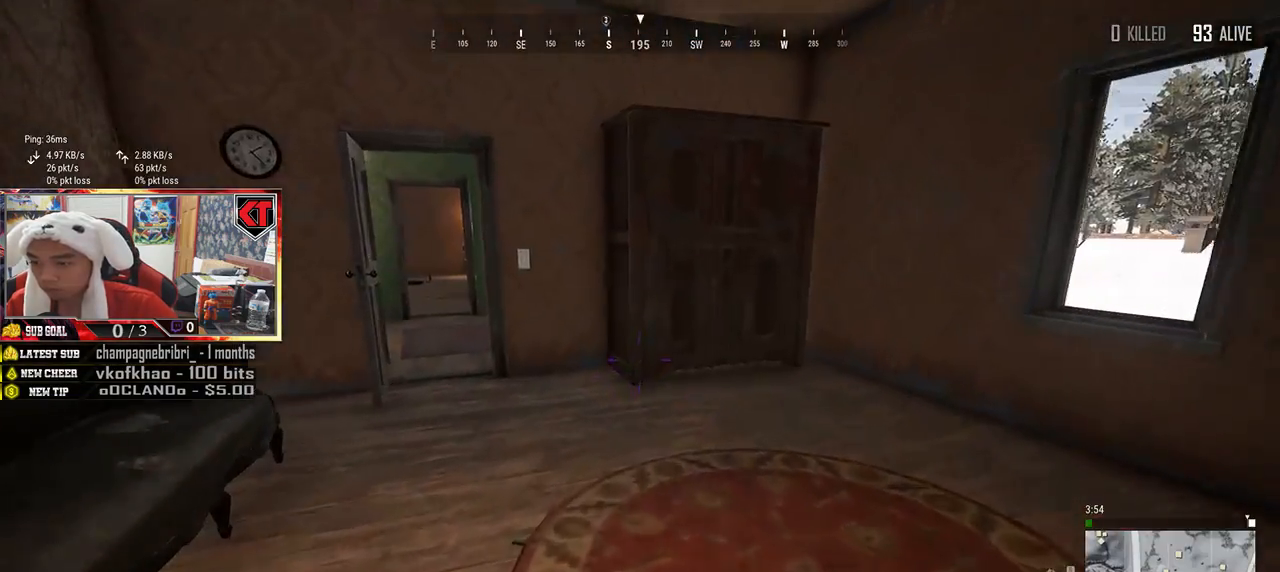
{"keys": ["w"], "mouse": [], "events": [[216, "shift", "up"], [316, "tab", "down"], [466, "tab", "up"]]}
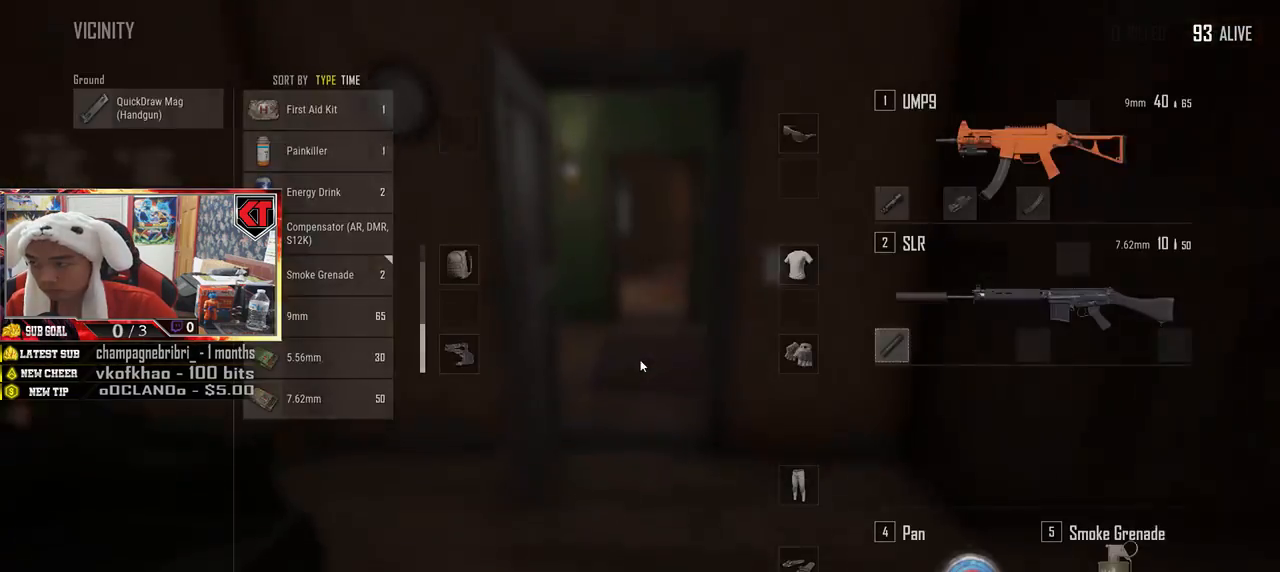
{"keys": ["shift", "w"], "mouse": [], "events": [[100, "tab", "down"], [200, "tab", "up"], [466, "shift", "down"]]}
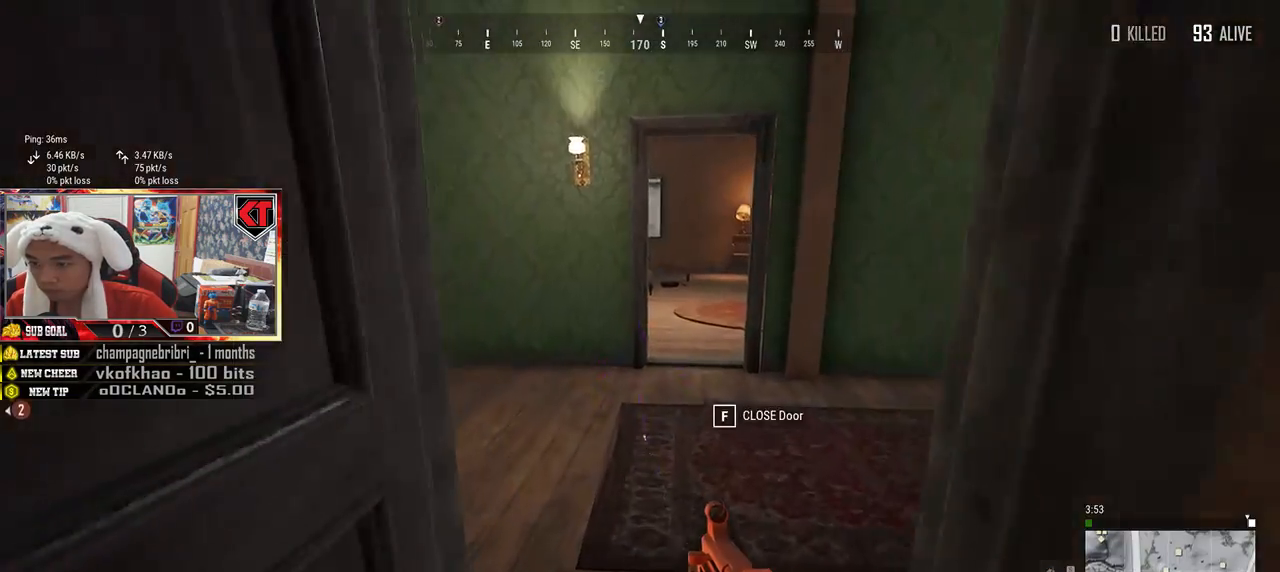
{"keys": ["d", "w"], "mouse": [], "events": [[250, "shift", "up"], [366, "d", "down"]]}
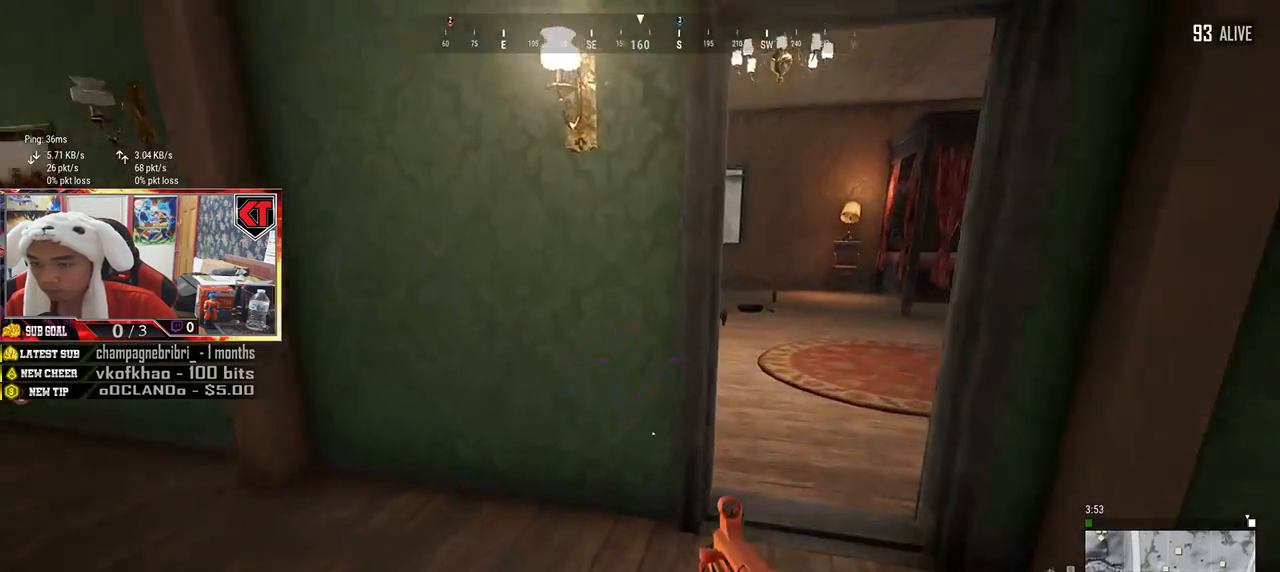
{"keys": ["a", "w"], "mouse": [], "events": [[133, "d", "up"], [283, "w", "up"], [300, "a", "down"], [416, "w", "down"]]}
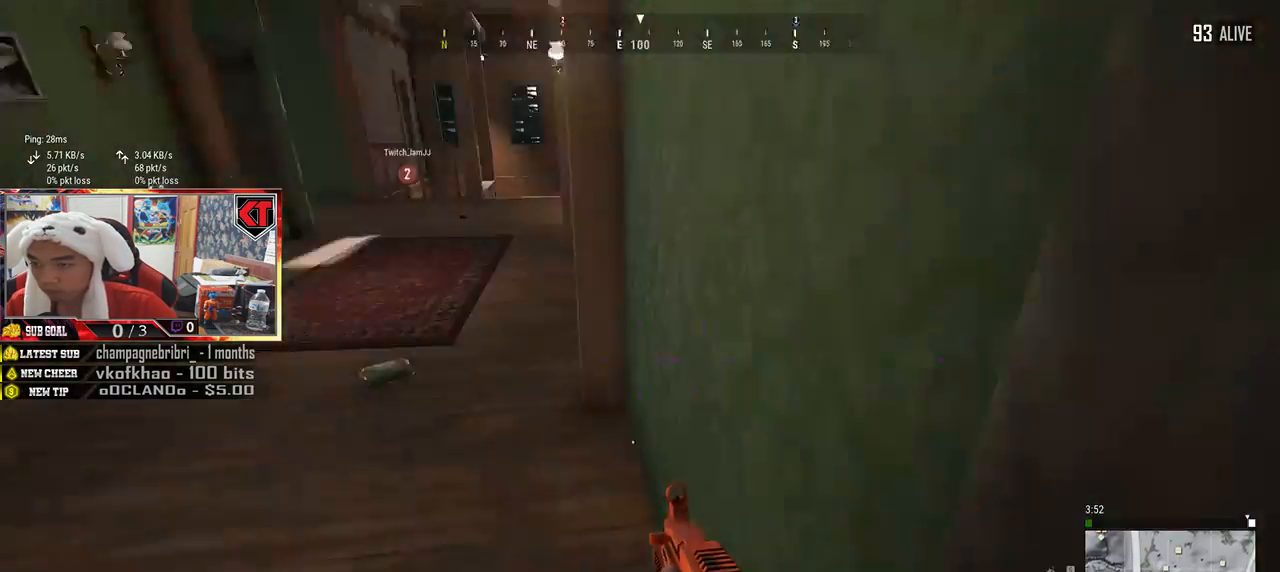
{"keys": ["shift", "w"], "mouse": [], "events": [[183, "a", "up"], [416, "shift", "down"]]}
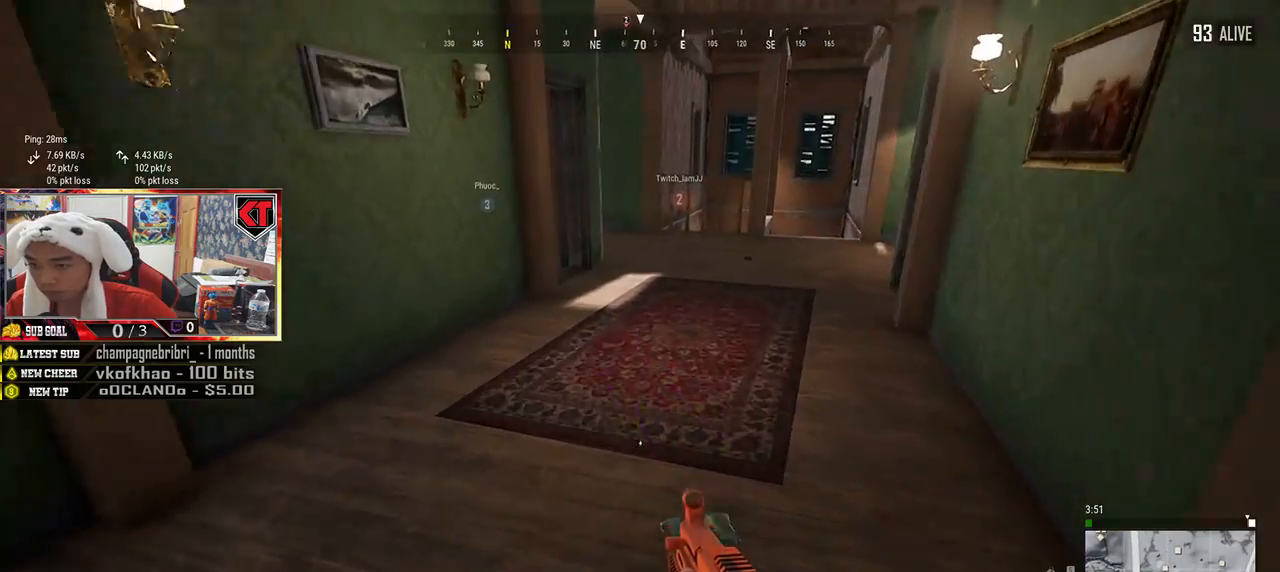
{"keys": ["shift", "w"], "mouse": [], "events": []}
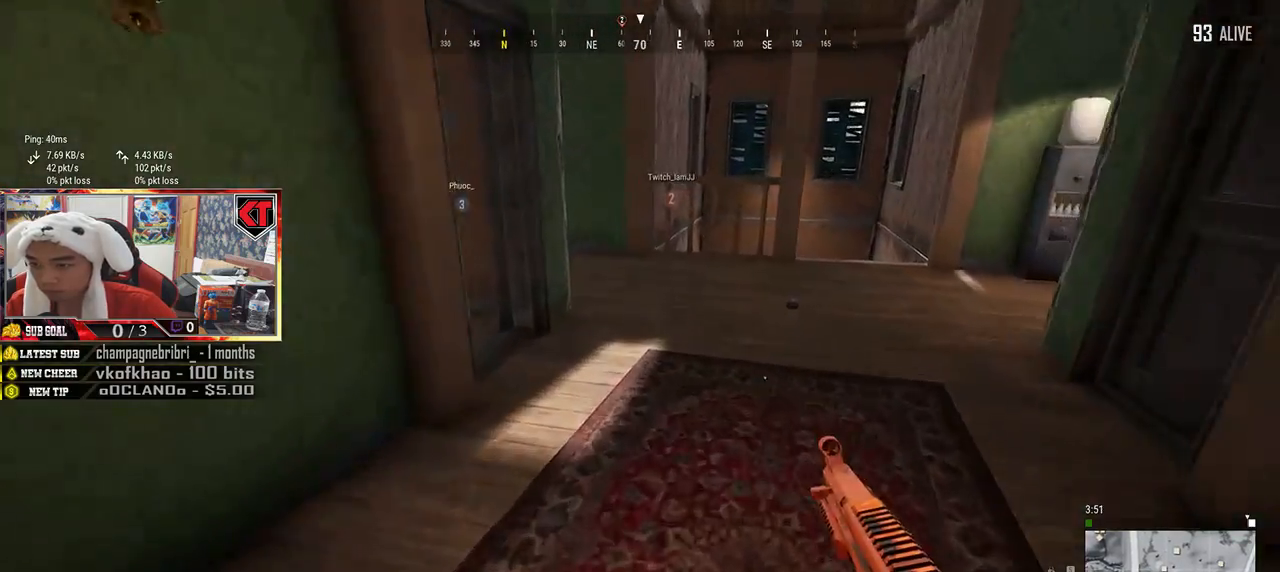
{"keys": ["shift", "w"], "mouse": [], "events": []}
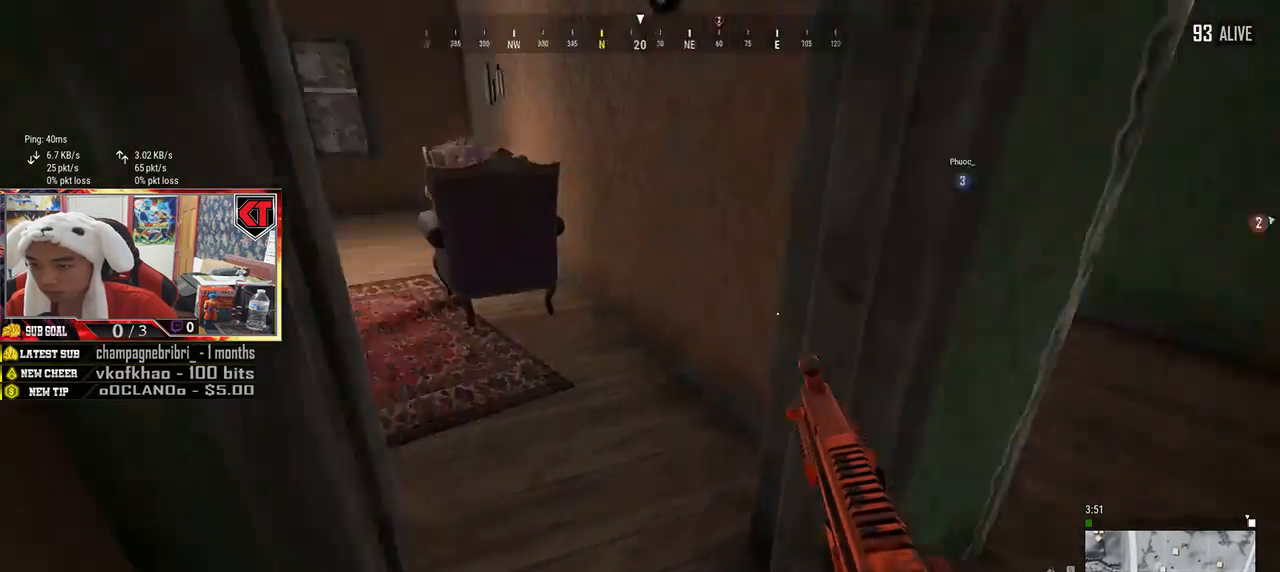
{"keys": ["a"], "mouse": [], "events": [[16, "shift", "up"], [300, "a", "down"], [300, "w", "up"]]}
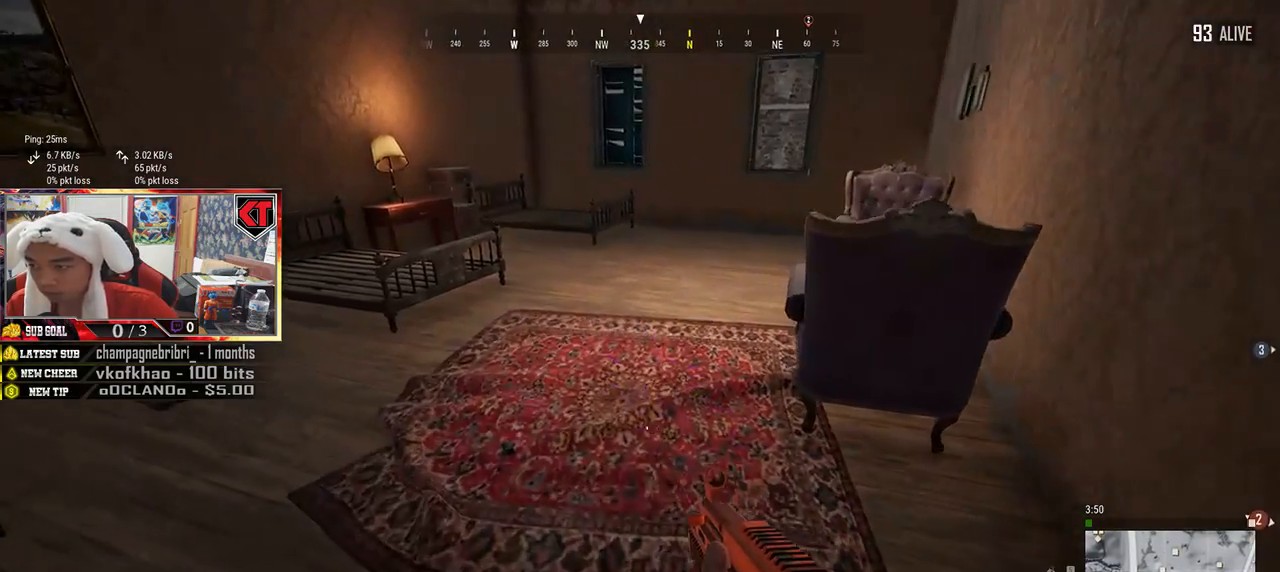
{"keys": ["d"], "mouse": [], "events": [[166, "s", "down"], [216, "a", "up"], [300, "d", "down"], [366, "s", "up"]]}
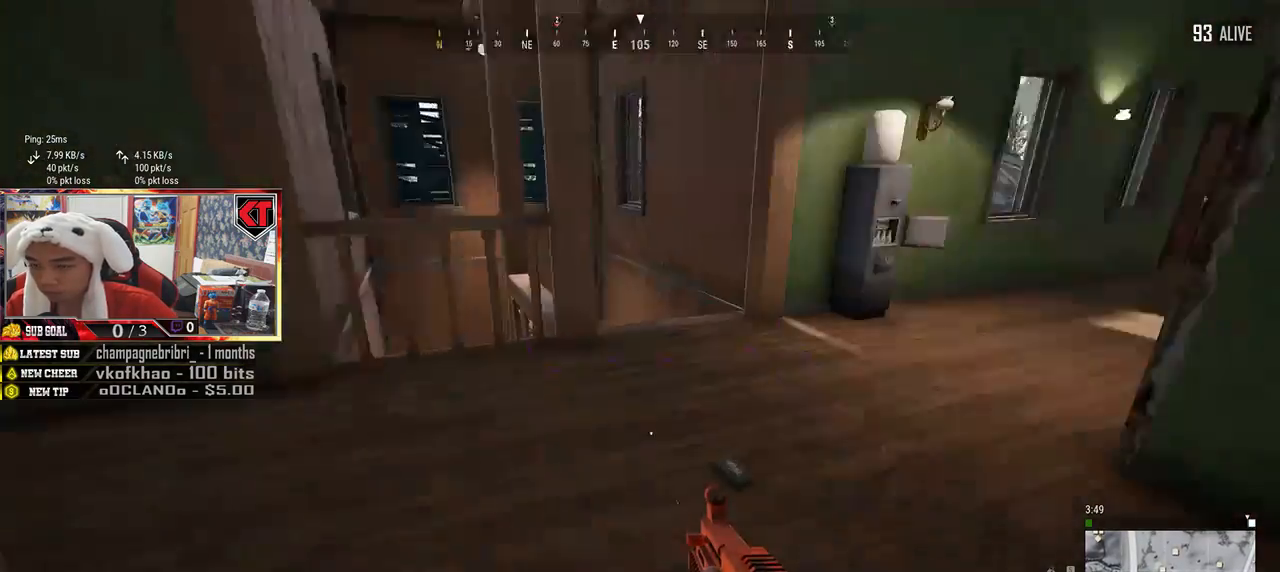
{"keys": ["a", "w"], "mouse": [], "events": [[50, "w", "down"], [116, "d", "up"], [416, "a", "down"]]}
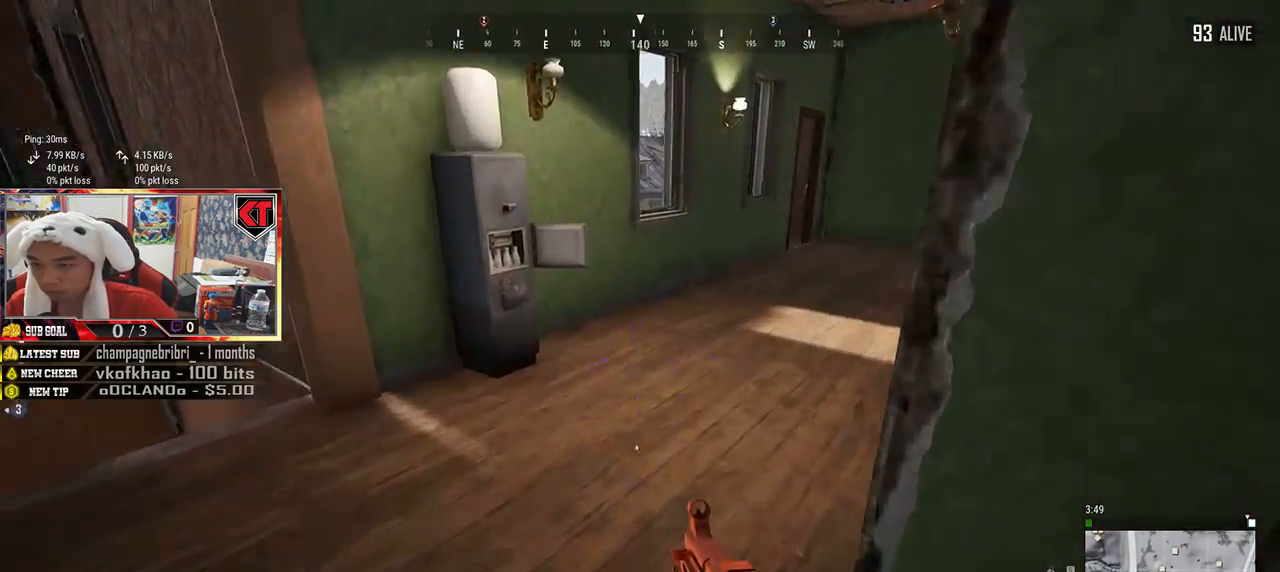
{"keys": ["w"], "mouse": [], "events": [[33, "a", "up"], [133, "d", "down"], [300, "d", "up"], [400, "f", "down"], [483, "f", "up"]]}
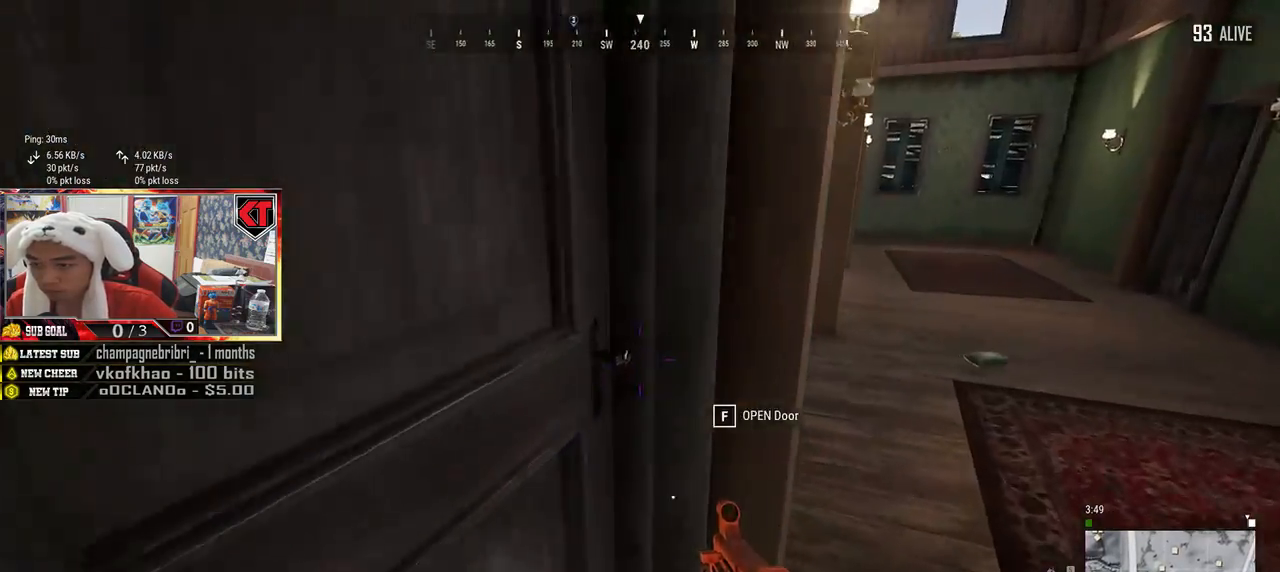
{"keys": [], "mouse": [], "events": [[16, "w", "up"], [183, "s", "down"], [400, "s", "up"]]}
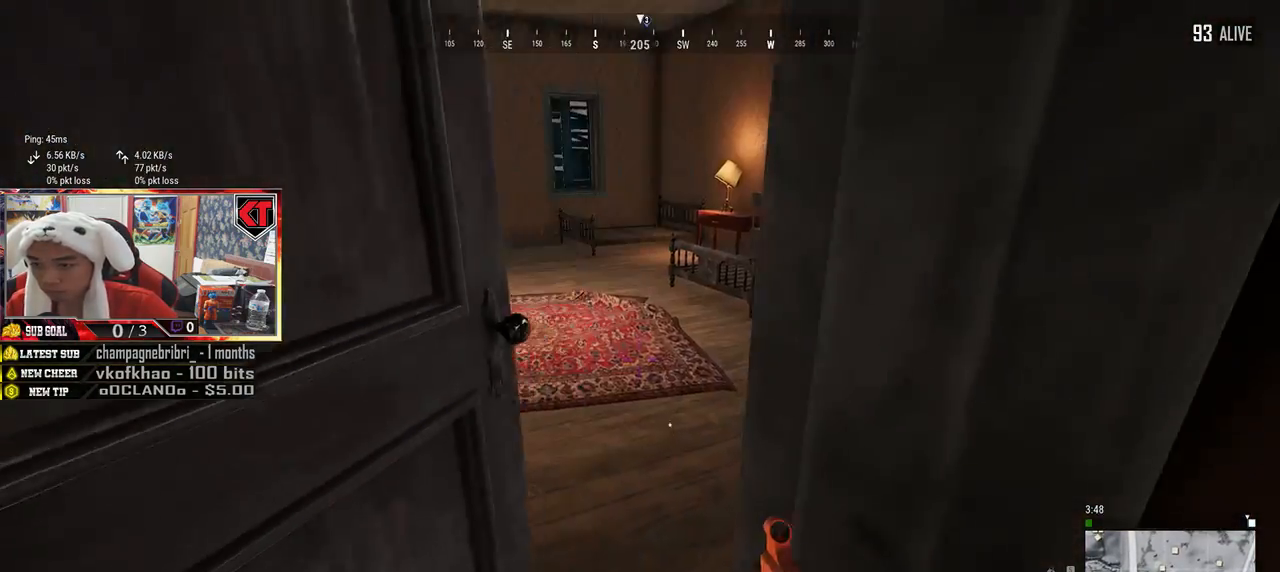
{"keys": ["a", "w"], "mouse": [], "events": [[50, "w", "down"], [466, "a", "down"]]}
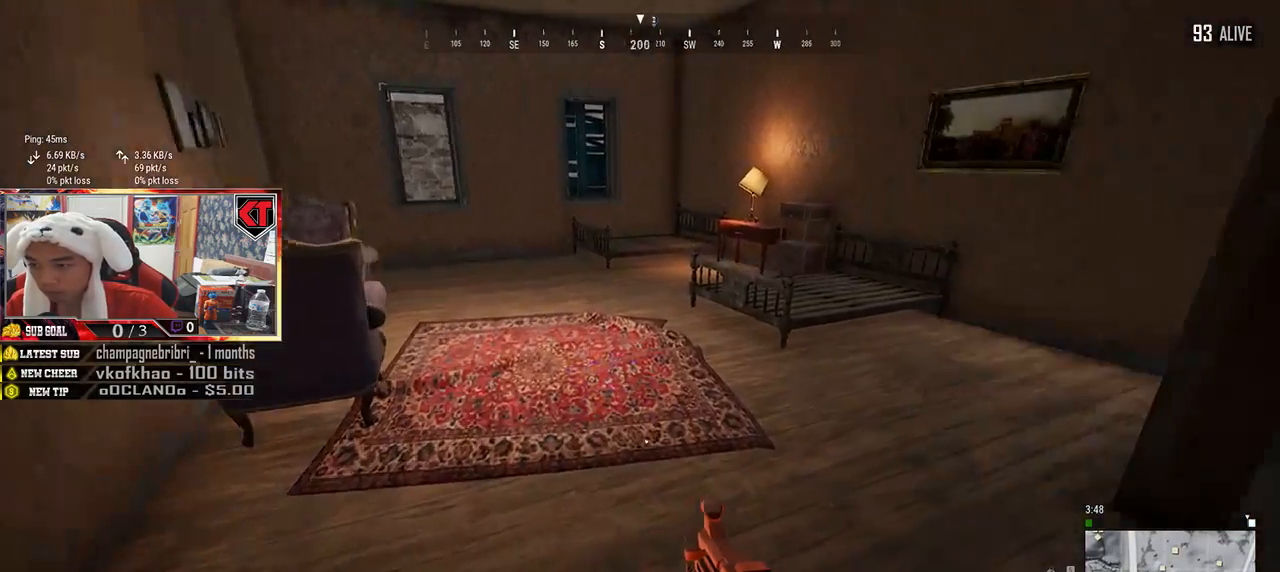
{"keys": ["a", "s"], "mouse": [], "events": [[50, "a", "up"], [133, "d", "down"], [133, "w", "up"], [333, "s", "down"], [366, "d", "up"], [416, "a", "down"]]}
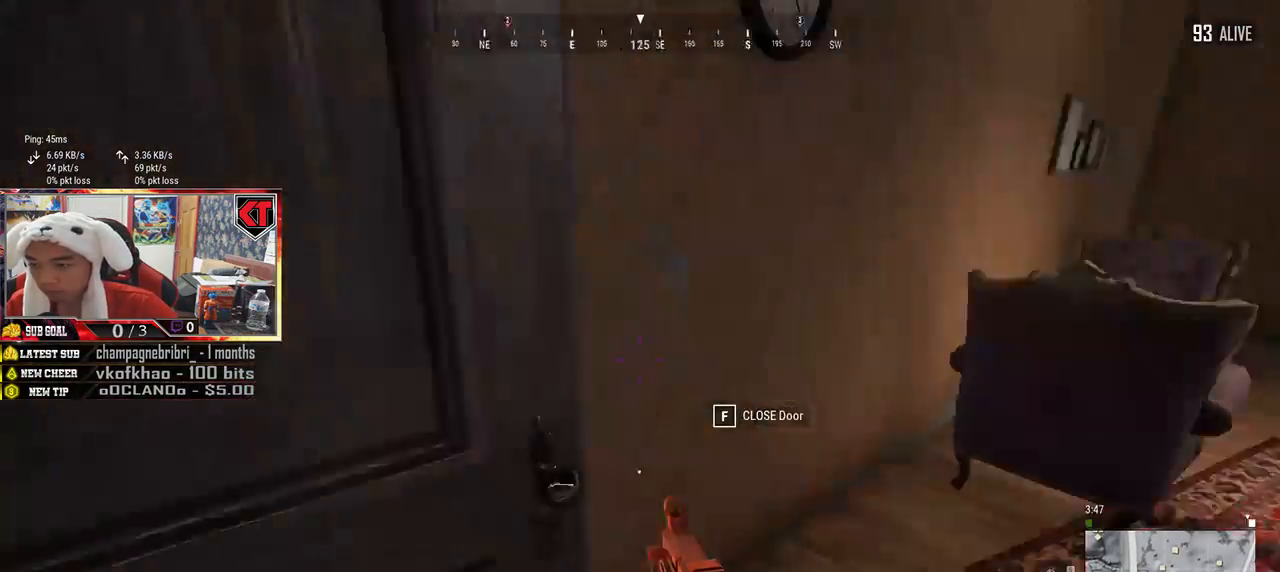
{"keys": ["w"], "mouse": [], "events": [[33, "s", "up"], [433, "w", "down"], [500, "a", "up"]]}
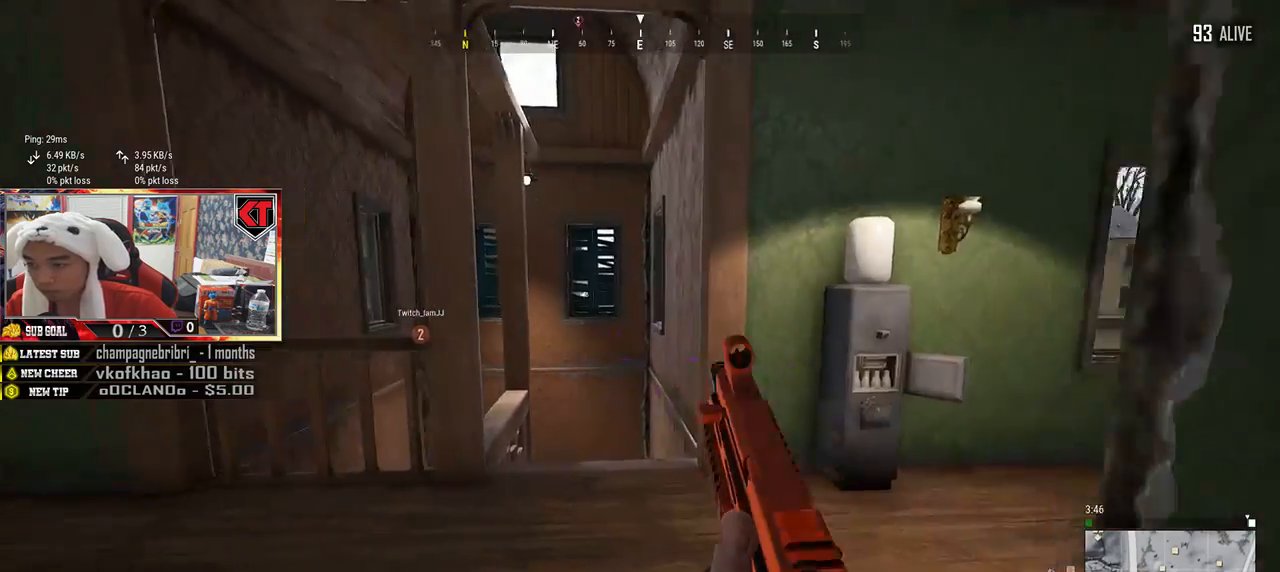
{"keys": ["shift", "w"], "mouse": [], "events": [[383, "shift", "down"]]}
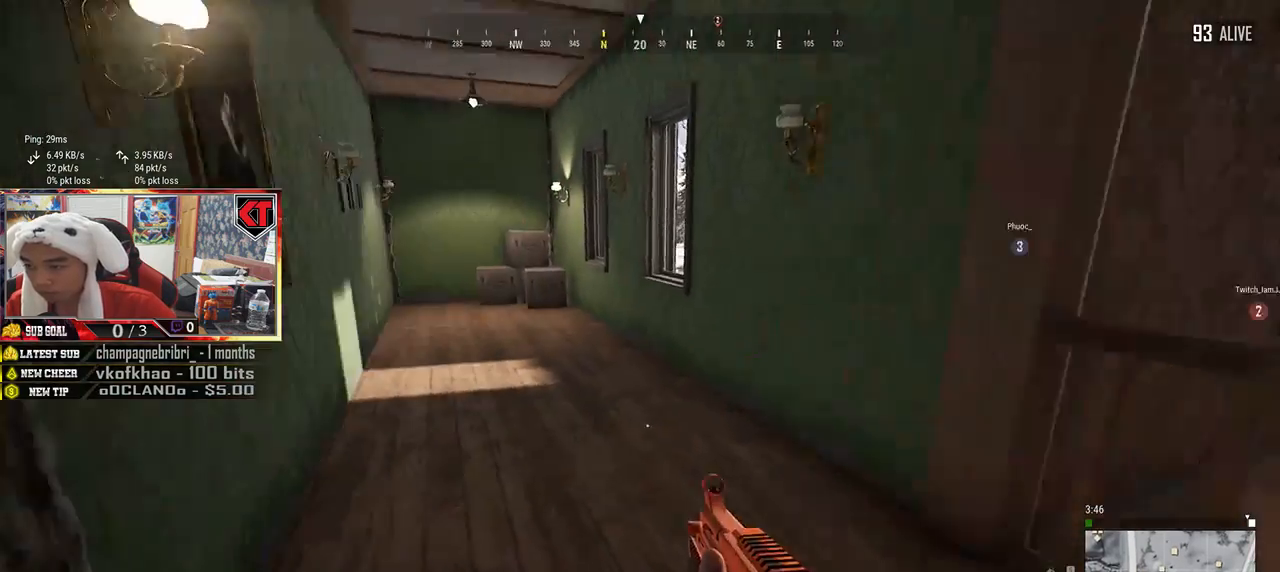
{"keys": ["d"], "mouse": [], "events": [[100, "shift", "up"], [416, "d", "down"], [416, "w", "up"]]}
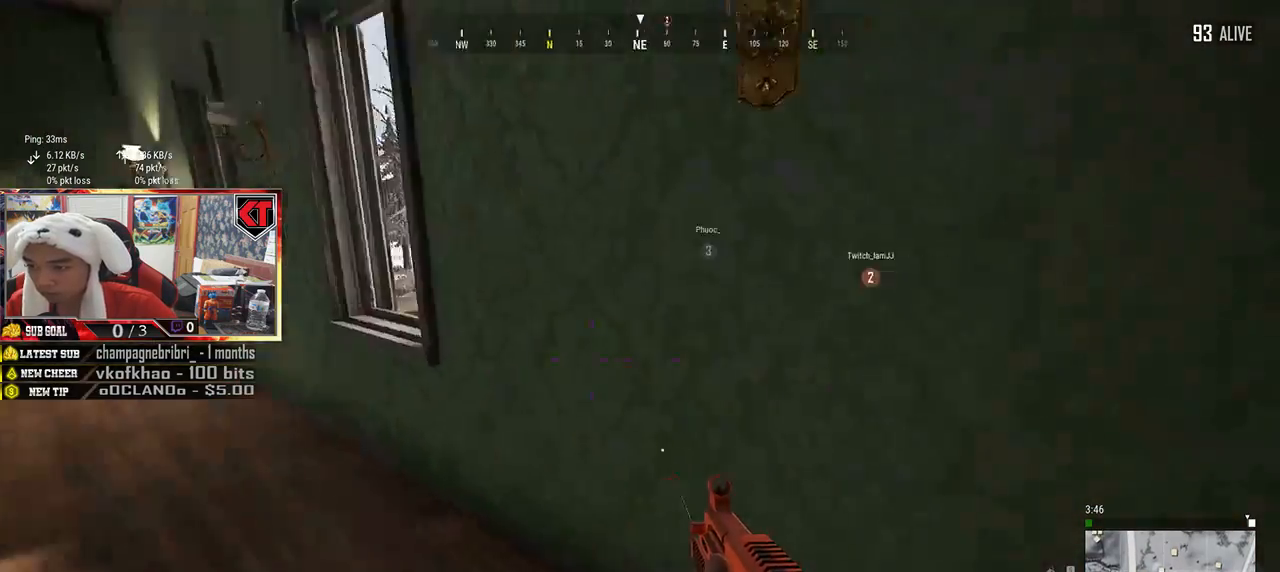
{"keys": ["d", "w"], "mouse": [], "events": [[166, "w", "down"]]}
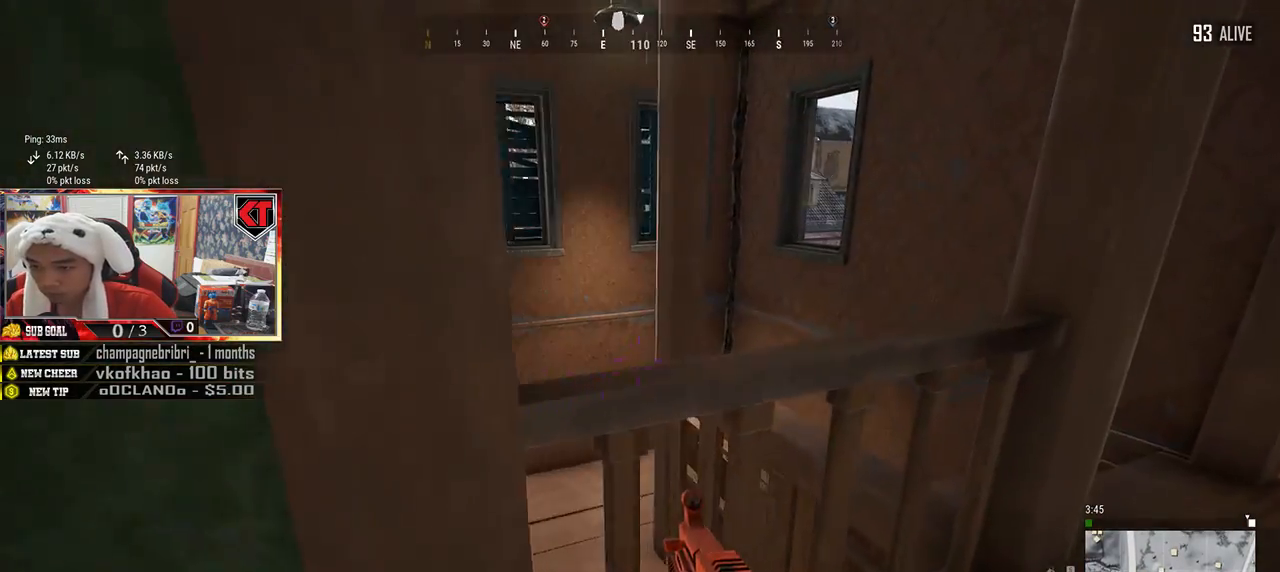
{"keys": ["a", "w"], "mouse": [], "events": [[33, "d", "up"], [100, "space", "down"], [300, "space", "up"], [500, "a", "down"]]}
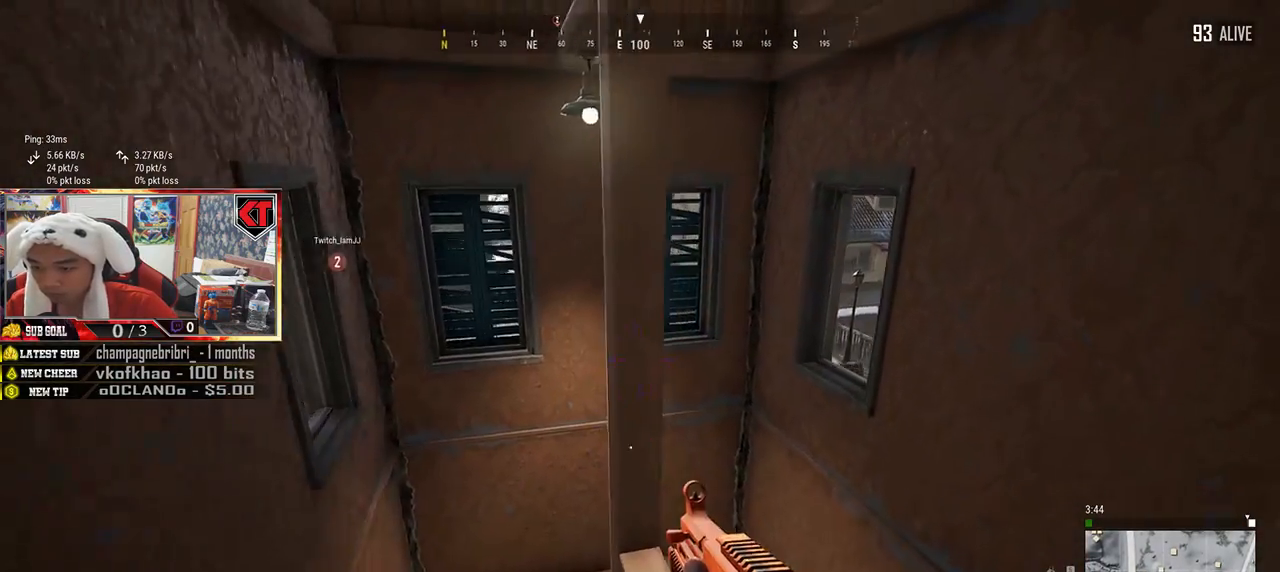
{"keys": ["w"], "mouse": [], "events": [[283, "a", "up"], [350, "d", "down"], [433, "d", "up"]]}
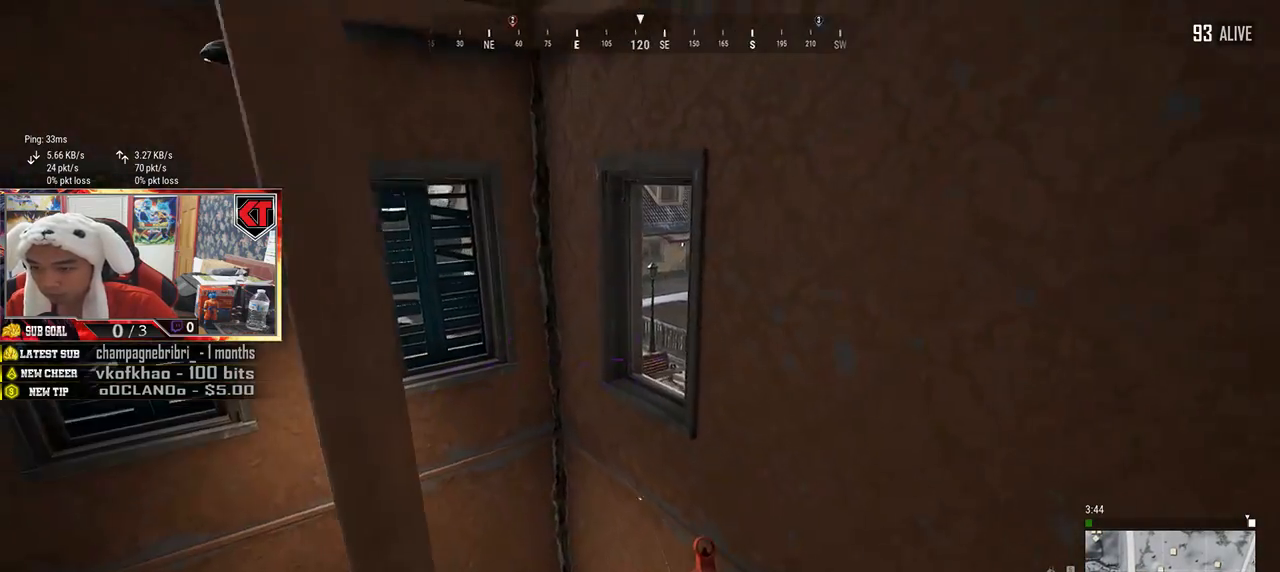
{"keys": ["w"], "mouse": [], "events": []}
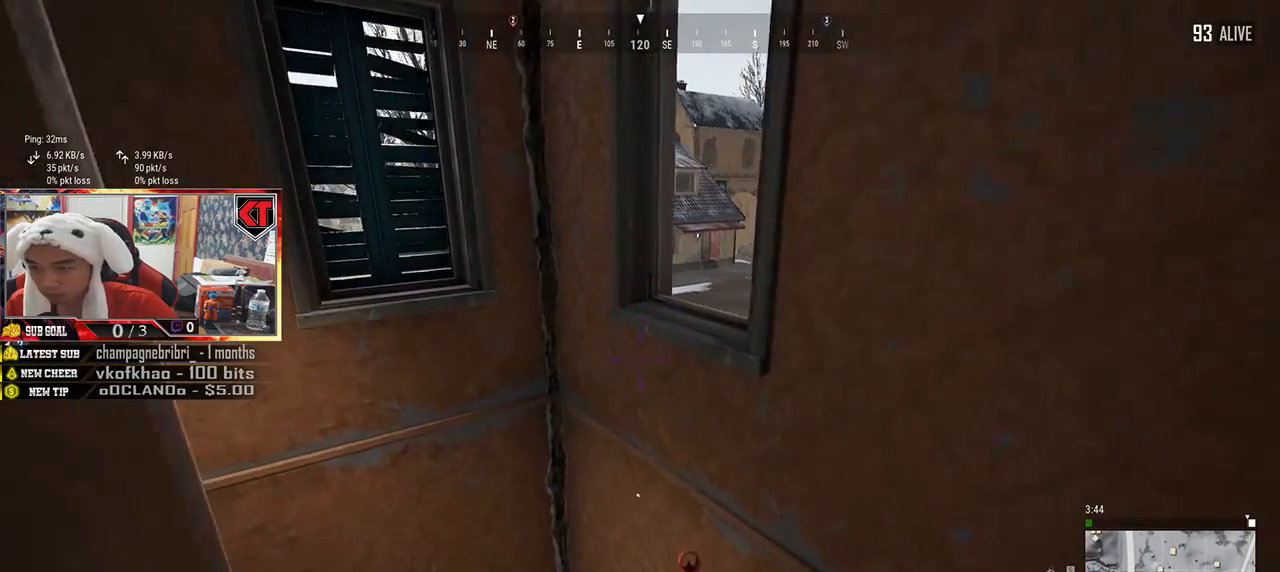
{"keys": ["w"], "mouse": [], "events": []}
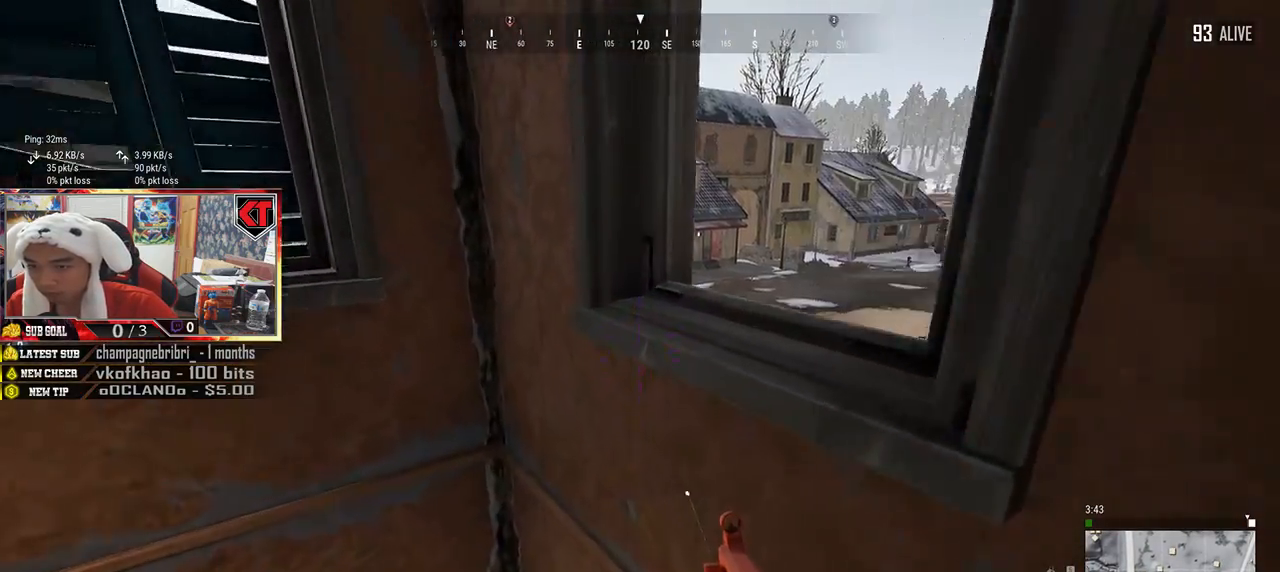
{"keys": ["shift", "w"], "mouse": [], "events": [[450, "shift", "down"]]}
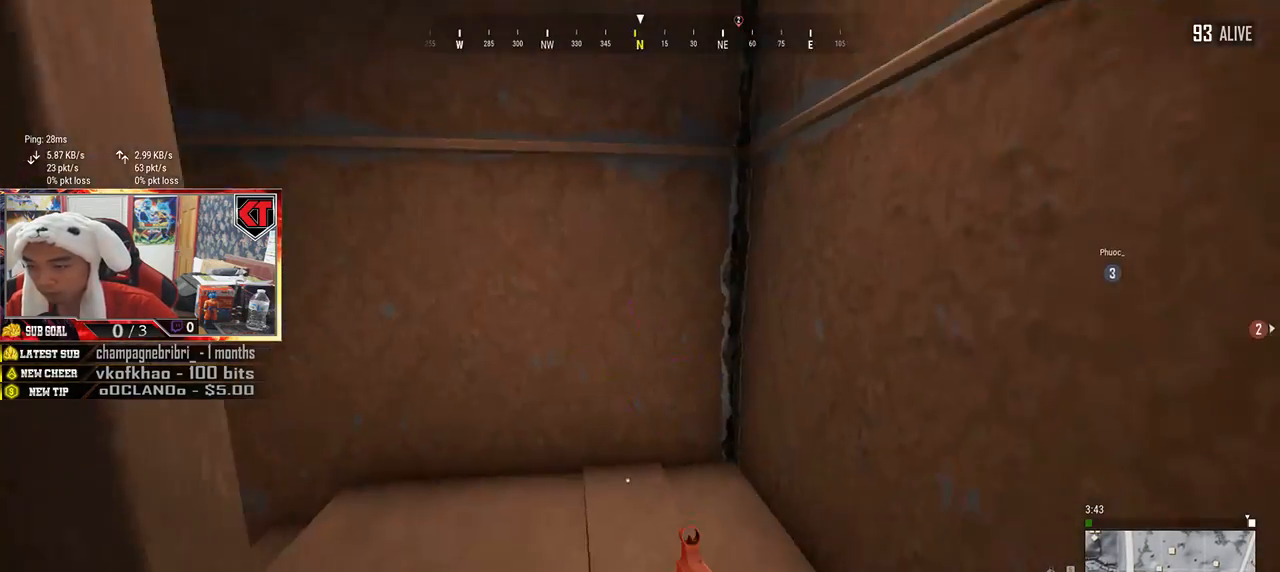
{"keys": ["shift", "w"], "mouse": [], "events": []}
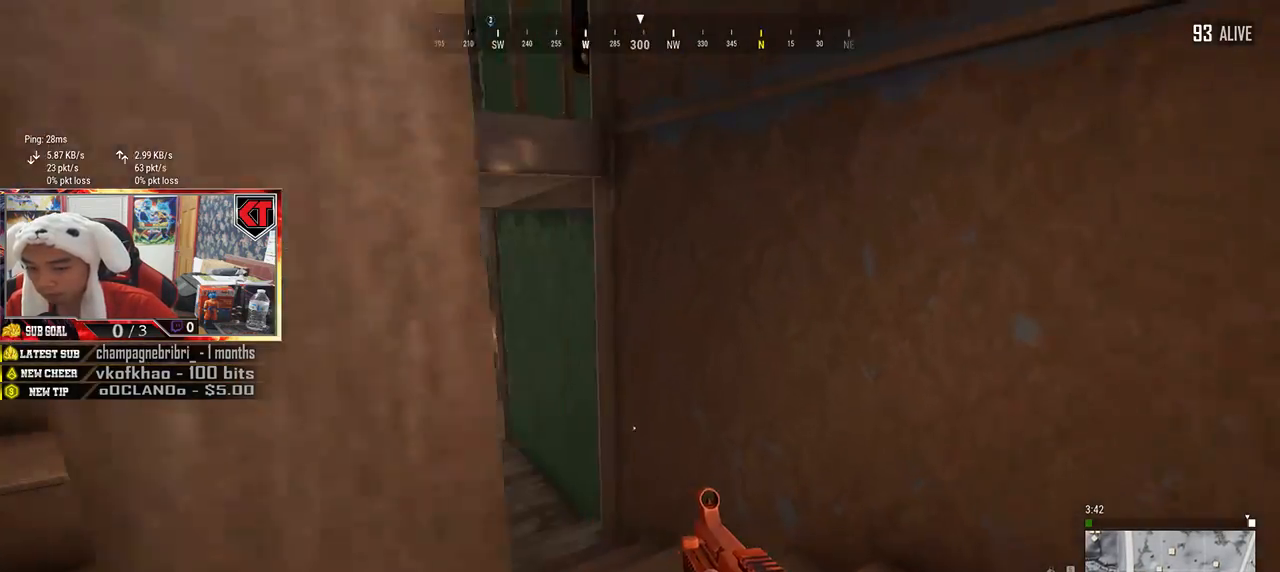
{"keys": ["shift", "w"], "mouse": [], "events": []}
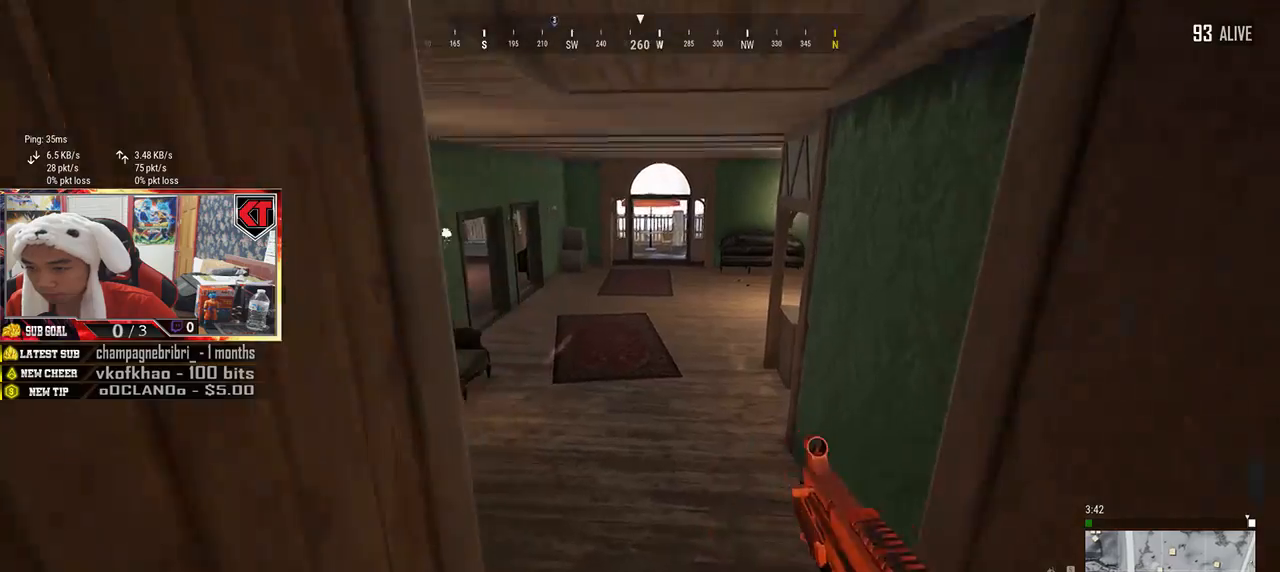
{"keys": ["shift", "w"], "mouse": [], "events": []}